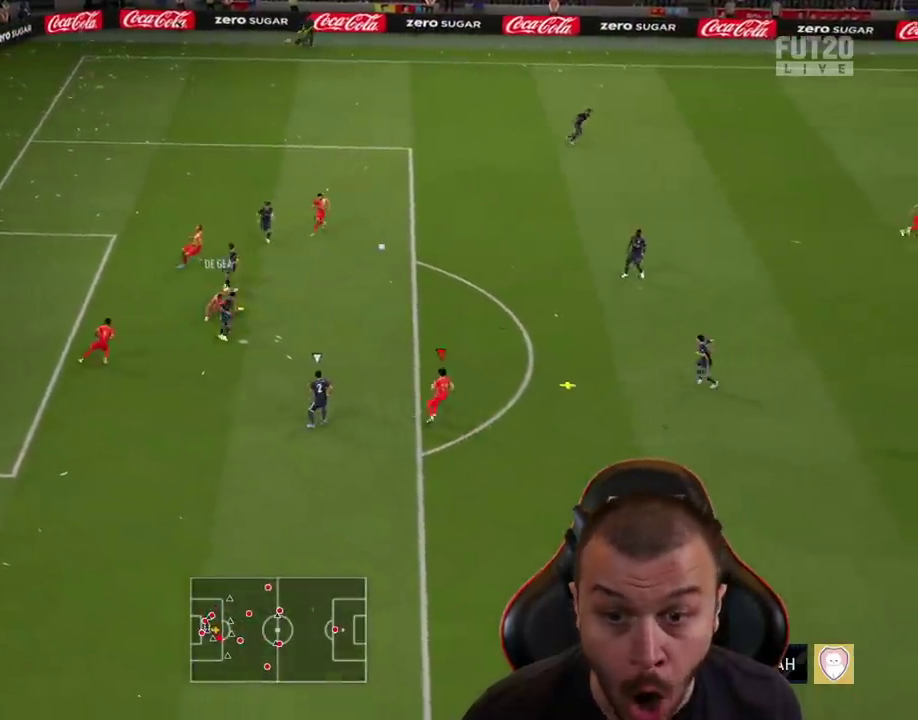
Gameplay with a controller (PlayStation layout); each line is a JSON object with the inputs held at the frame after it. "events" lists button and stick changes between this image and that frame as [ms after this image, input, new state], when the widget could be followed in between.
{"buttons": ["R2"], "left_stick": "right", "right_stick": "center", "events": [[83, "CROSS", "down"], [233, "CROSS", "up"], [267, "R2", "down"], [267, "left_stick", "right"]]}
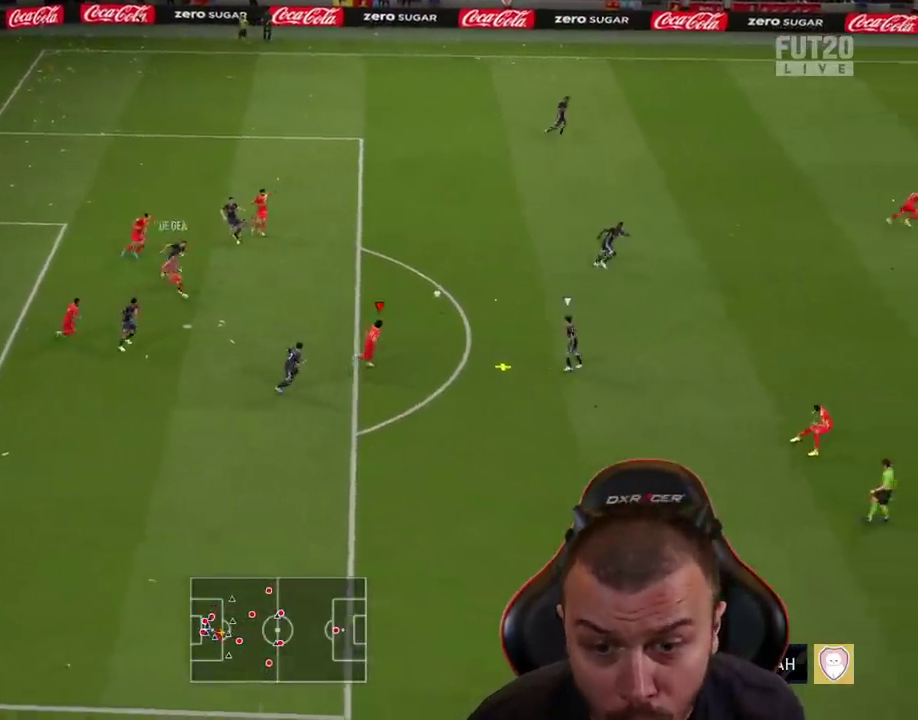
{"buttons": ["L1", "R1", "R2"], "left_stick": "right", "right_stick": "center", "events": [[334, "R1", "down"], [501, "L1", "down"]]}
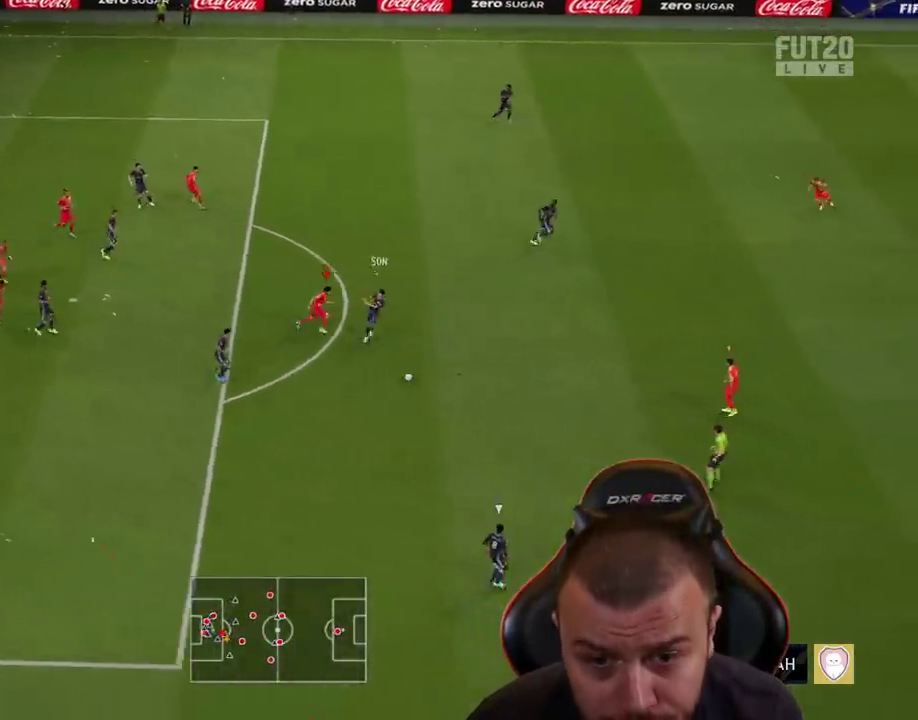
{"buttons": ["CROSS", "L1"], "left_stick": "up-left", "right_stick": "center", "events": [[50, "left_stick", "down-right"], [116, "L1", "up"], [150, "R1", "up"], [150, "left_stick", "left"], [417, "R2", "up"], [433, "left_stick", "up-left"], [467, "CROSS", "down"], [467, "L1", "down"]]}
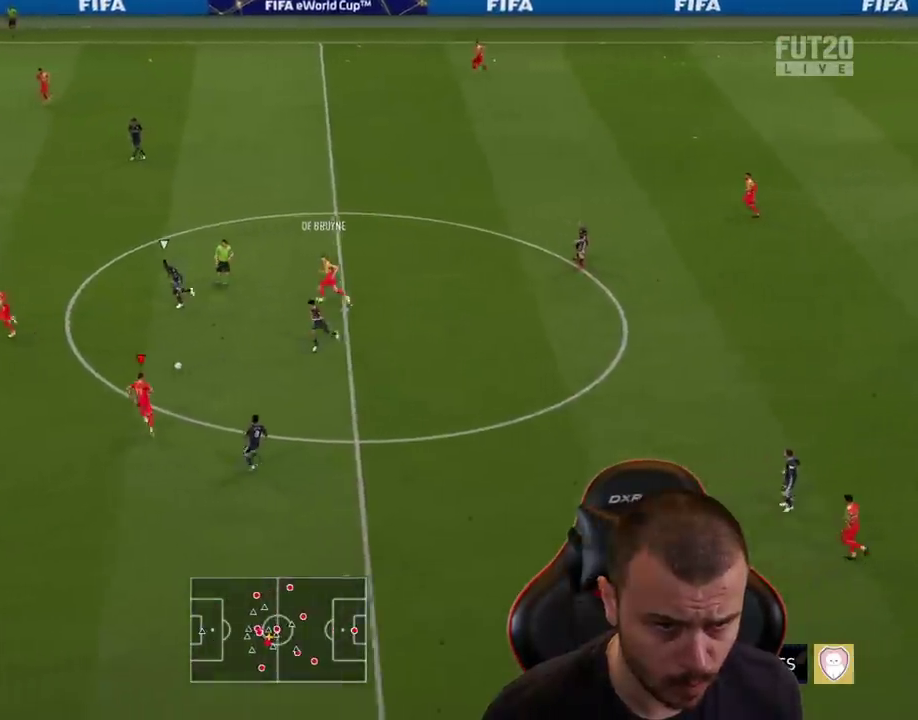
{"buttons": ["R2"], "left_stick": "up-left", "right_stick": "center", "events": [[117, "CROSS", "up"], [284, "R2", "down"], [334, "L1", "up"]]}
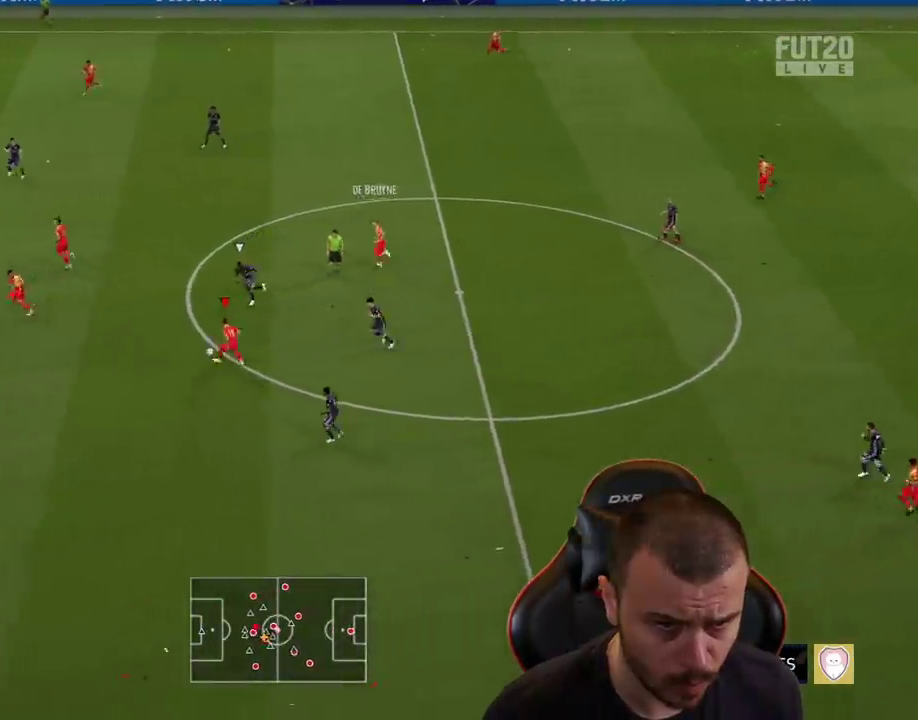
{"buttons": [], "left_stick": "left", "right_stick": "center", "events": [[116, "R2", "up"], [116, "left_stick", "left"]]}
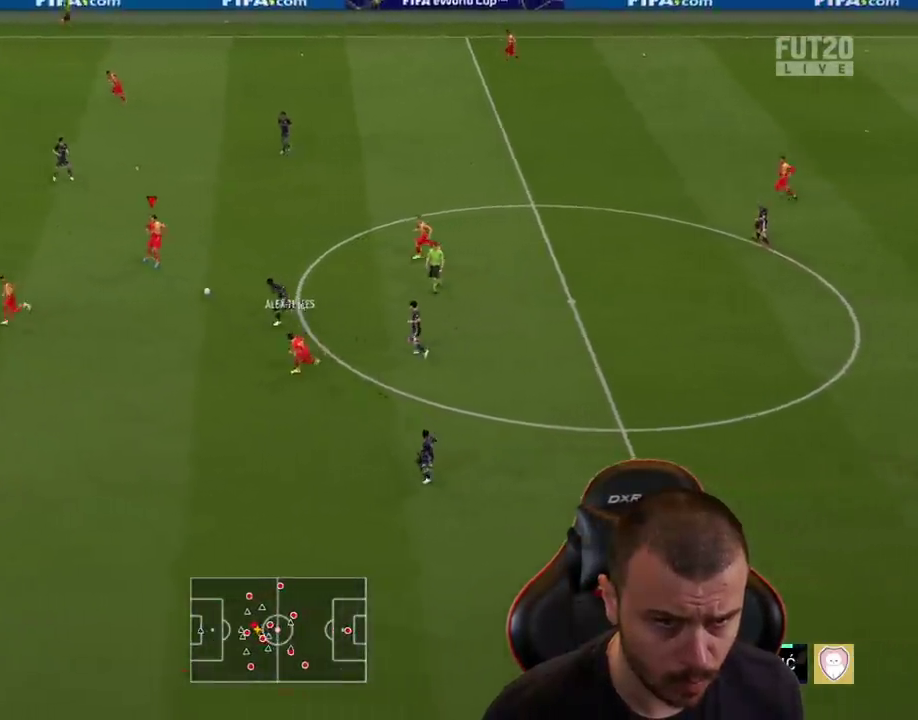
{"buttons": ["R2"], "left_stick": "left", "right_stick": "center", "events": [[117, "TRIANGLE", "down"], [200, "TRIANGLE", "up"], [301, "R2", "down"]]}
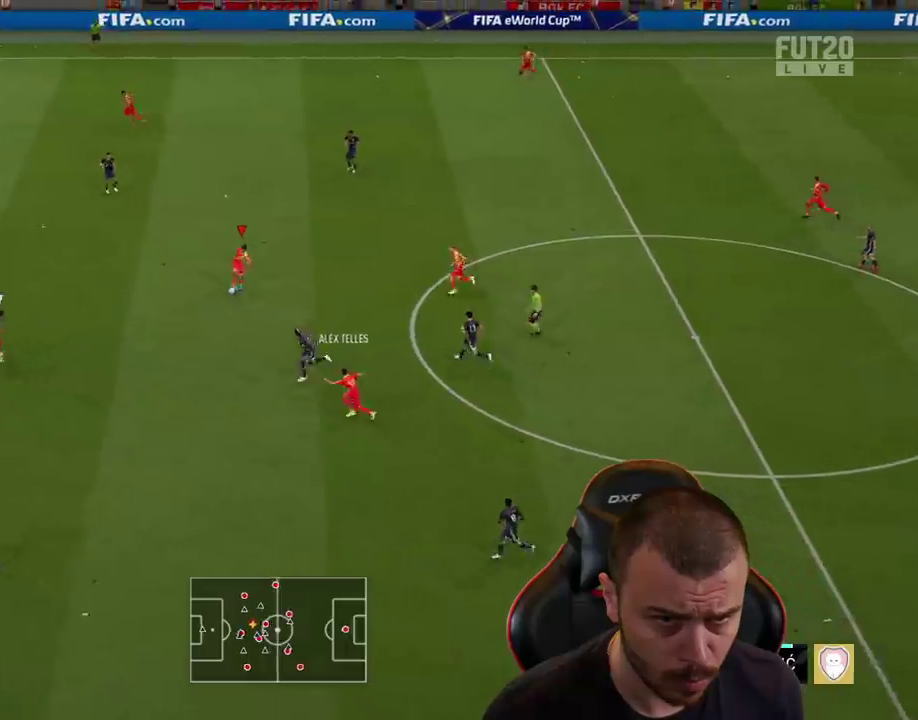
{"buttons": ["R2"], "left_stick": "up-left", "right_stick": "center", "events": [[383, "left_stick", "up-left"]]}
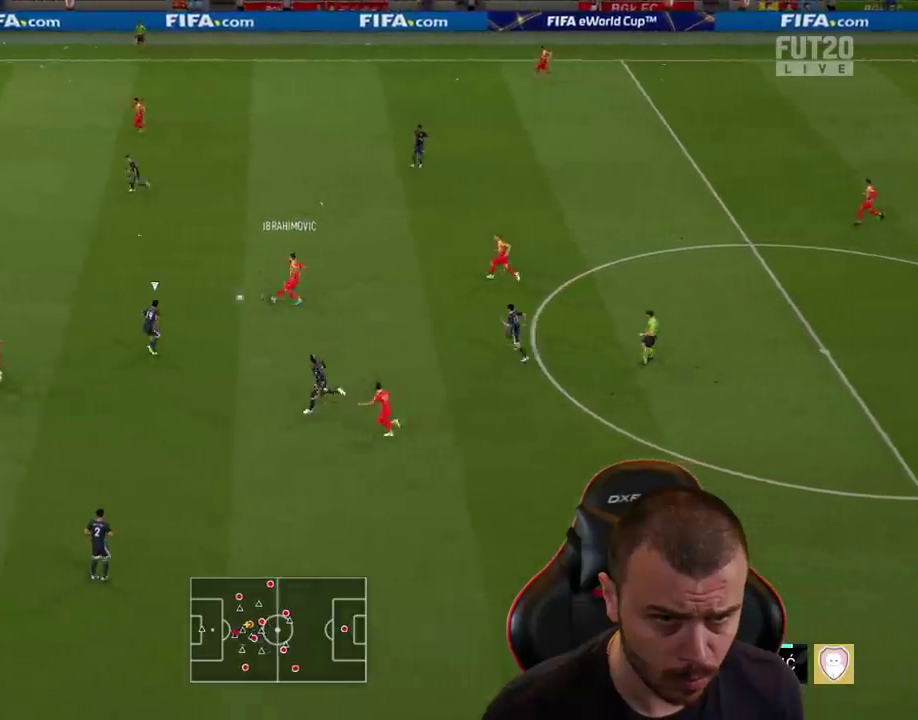
{"buttons": ["R2"], "left_stick": "up-left", "right_stick": "center", "events": []}
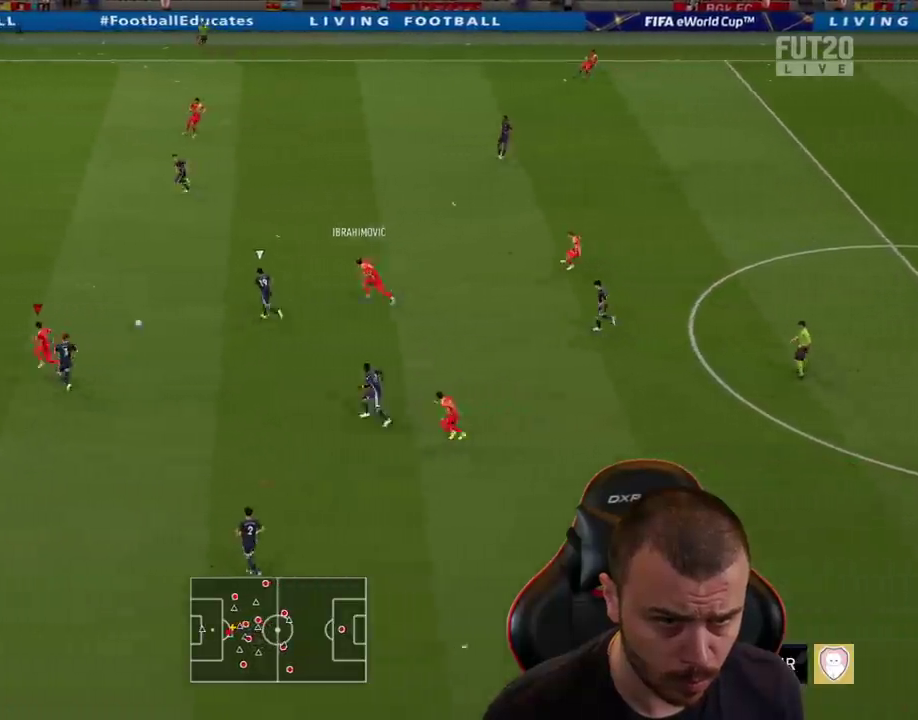
{"buttons": ["CIRCLE"], "left_stick": "up-left", "right_stick": "center", "events": [[217, "R2", "up"], [484, "CIRCLE", "down"]]}
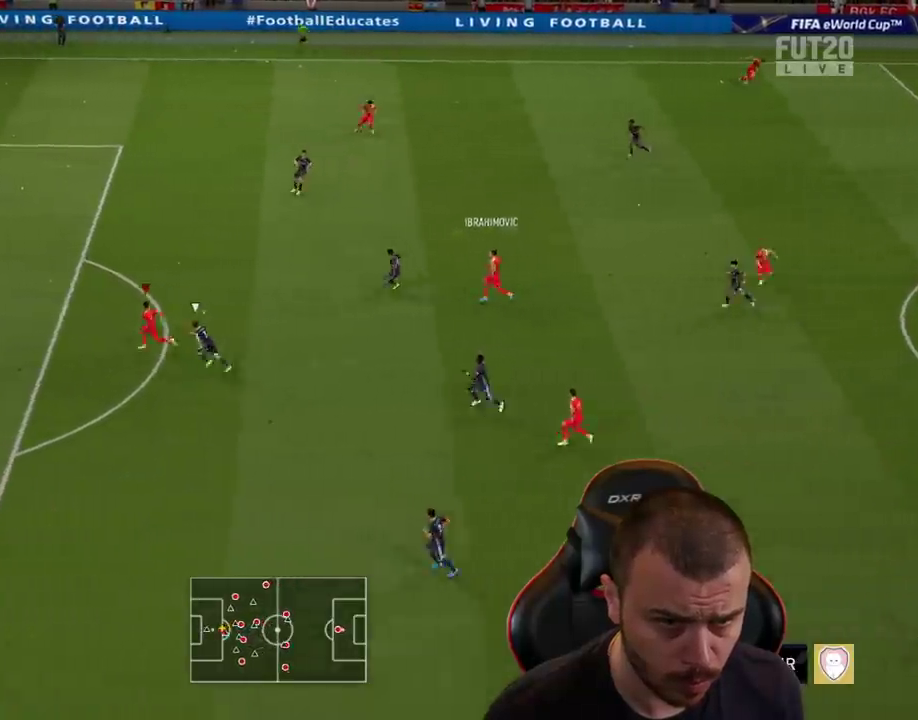
{"buttons": ["R1"], "left_stick": "up-left", "right_stick": "center", "events": [[17, "R1", "down"], [67, "CIRCLE", "up"]]}
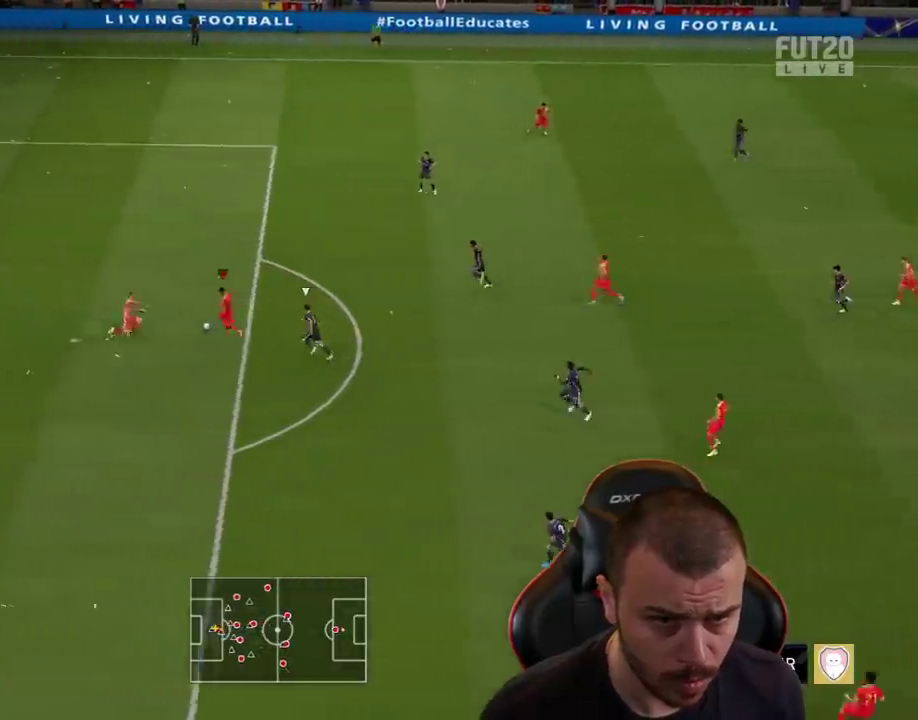
{"buttons": [], "left_stick": "center", "right_stick": "center", "events": [[233, "R1", "up"], [484, "left_stick", "center"]]}
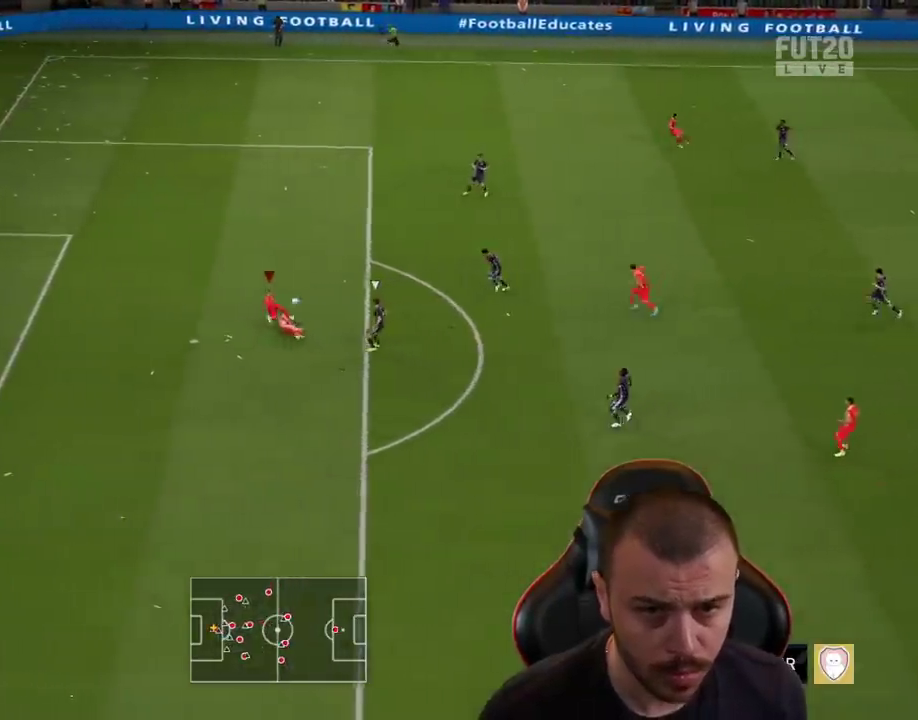
{"buttons": ["R2"], "left_stick": "up-left", "right_stick": "center", "events": [[150, "left_stick", "up-left"], [200, "right_stick", "right"], [284, "right_stick", "center"], [367, "R2", "down"]]}
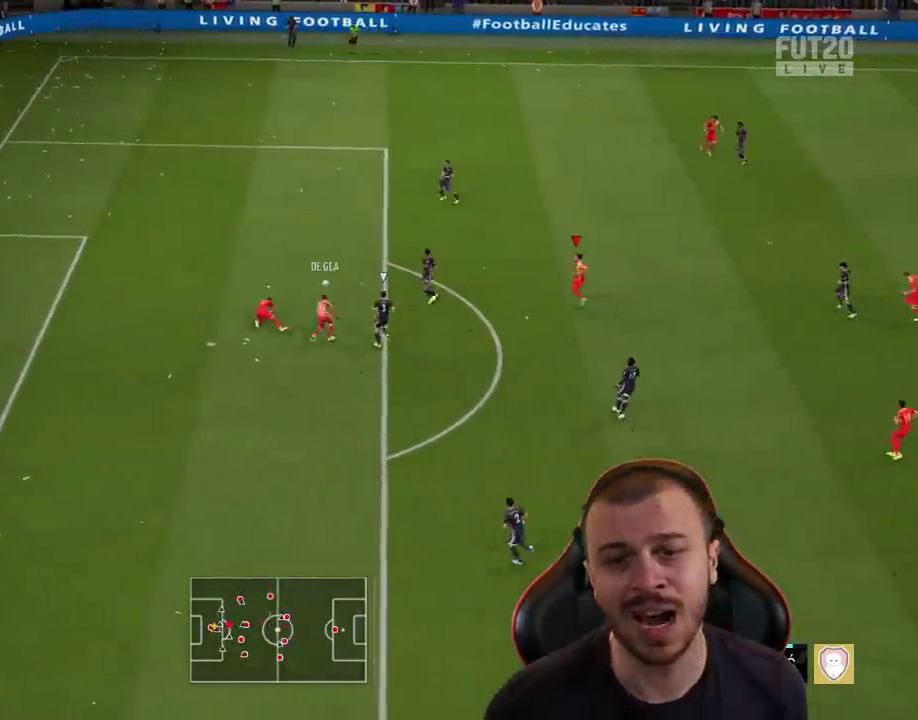
{"buttons": ["L2"], "left_stick": "up-left", "right_stick": "center", "events": [[433, "R2", "up"], [484, "L2", "down"]]}
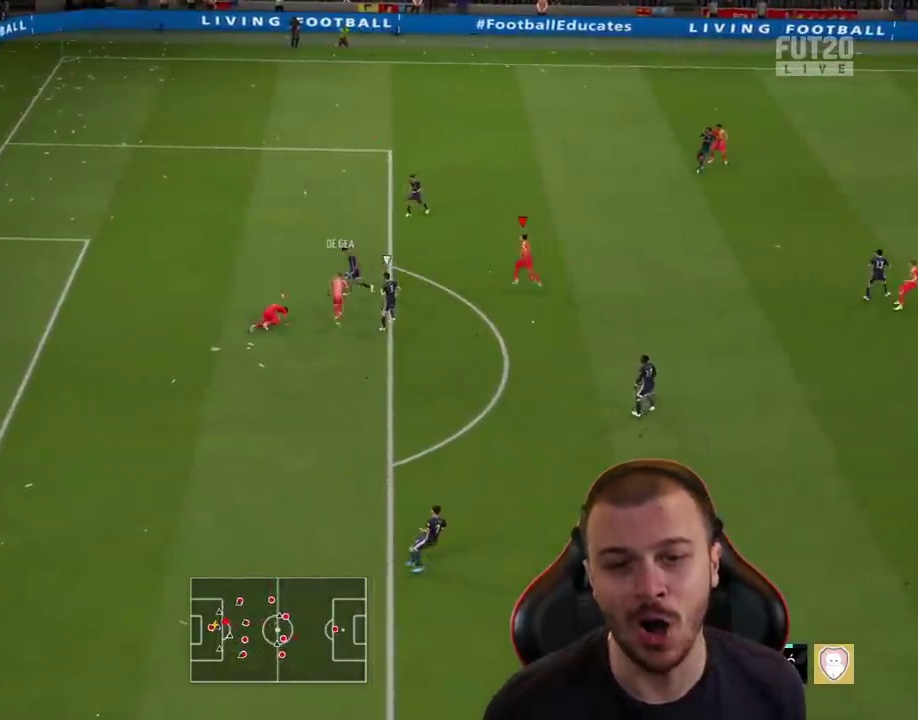
{"buttons": ["L2"], "left_stick": "down-left", "right_stick": "center", "events": [[167, "R2", "down"], [184, "L2", "up"], [367, "R2", "up"], [467, "left_stick", "down-left"], [484, "L2", "down"]]}
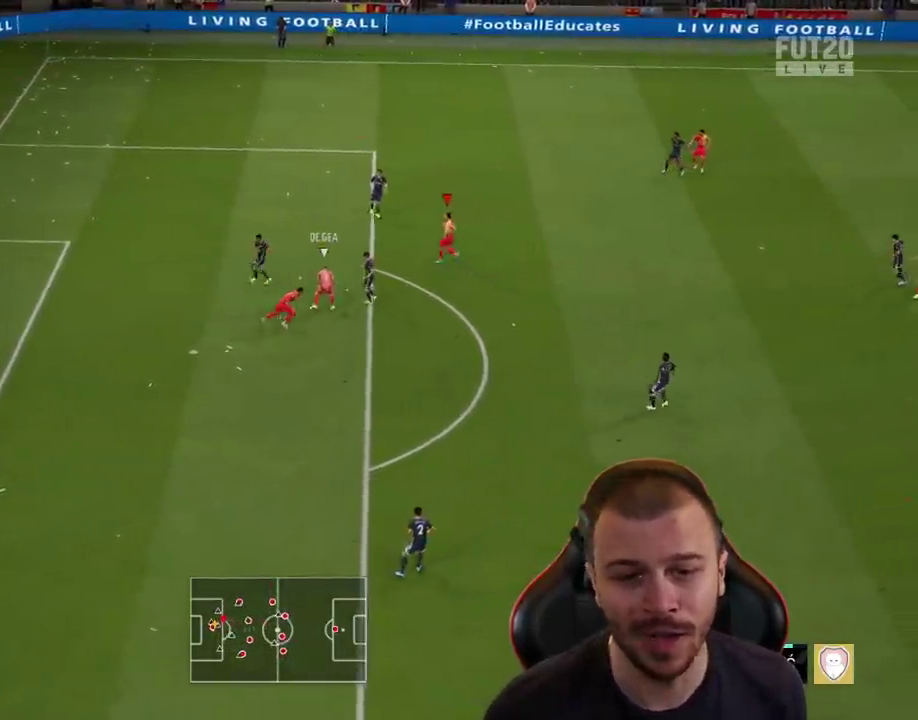
{"buttons": [], "left_stick": "down-left", "right_stick": "center", "events": [[50, "L2", "up"]]}
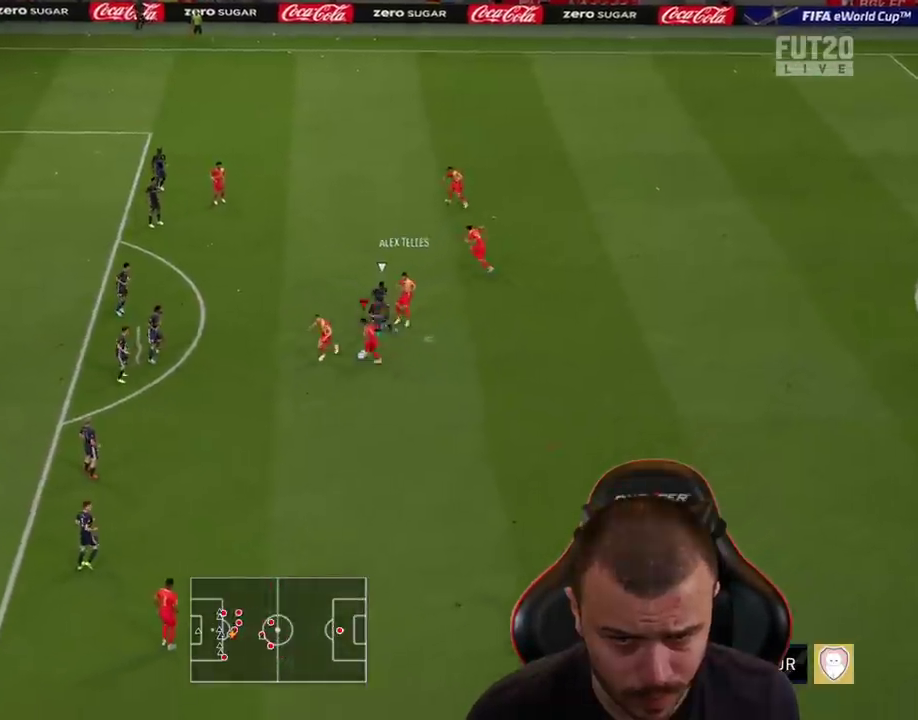
{"buttons": ["CROSS"], "left_stick": "up-left", "right_stick": "center", "events": [[134, "left_stick", "up-left"], [484, "CROSS", "down"]]}
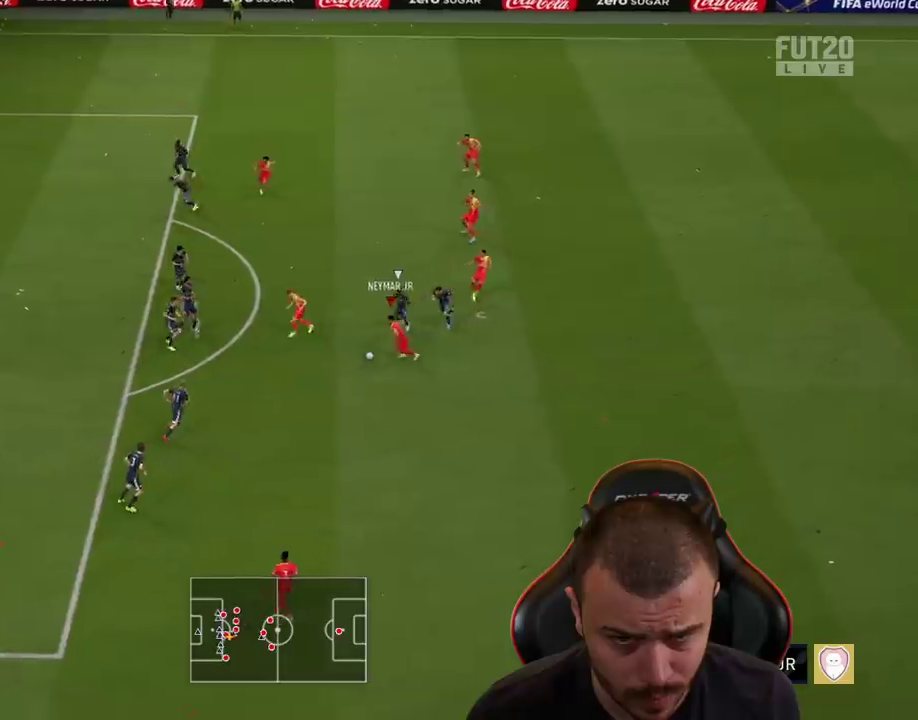
{"buttons": [], "left_stick": "up", "right_stick": "center", "events": [[66, "CROSS", "up"], [350, "left_stick", "up"]]}
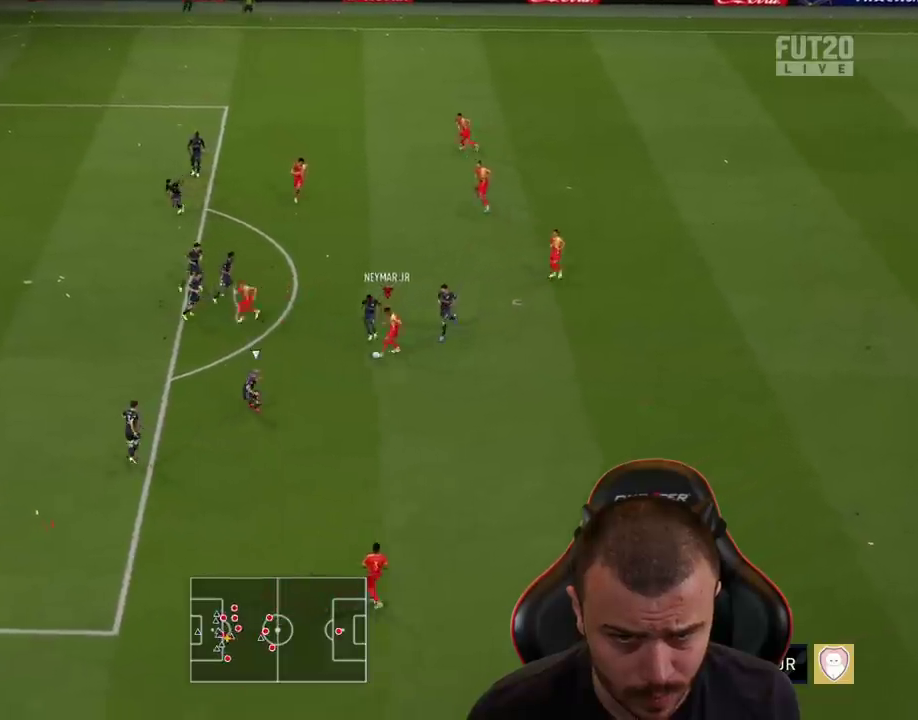
{"buttons": [], "left_stick": "left", "right_stick": "center", "events": [[351, "left_stick", "left"]]}
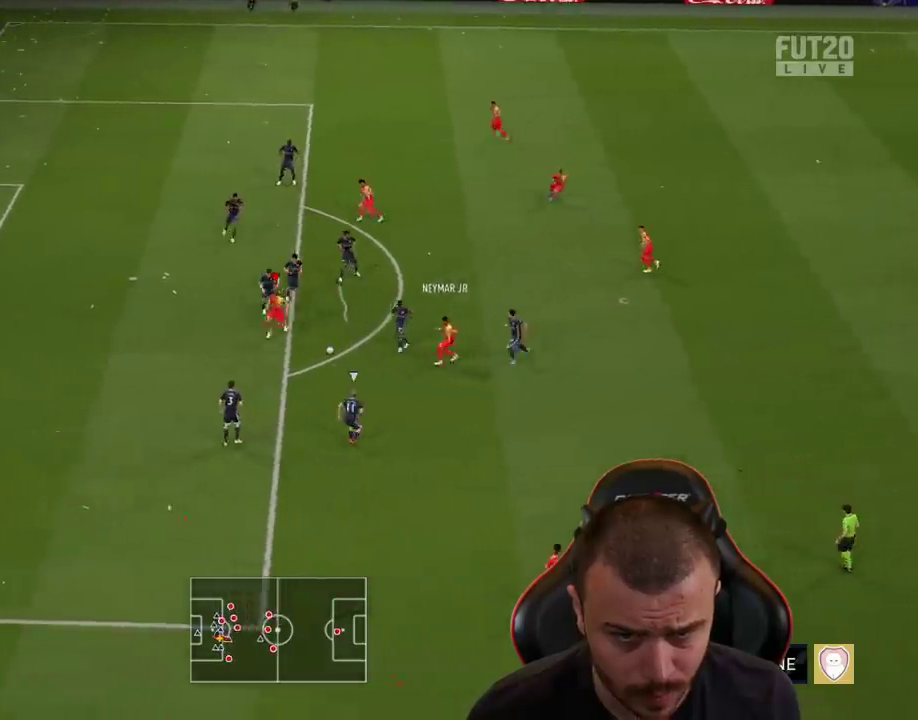
{"buttons": ["L3"], "left_stick": "left", "right_stick": "center", "events": [[83, "L3", "down"], [250, "CIRCLE", "down"], [450, "CIRCLE", "up"]]}
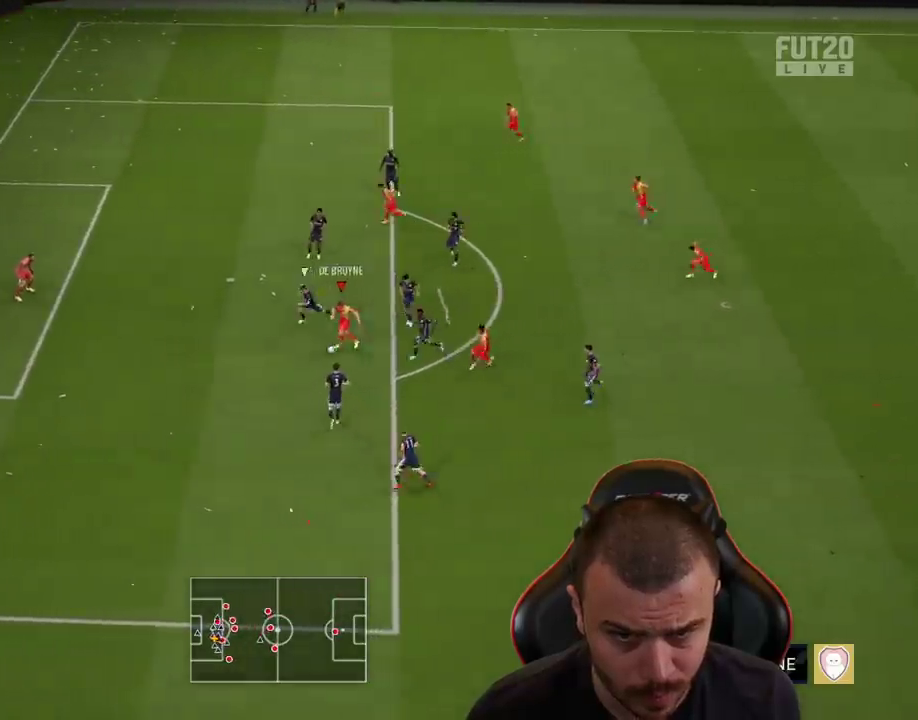
{"buttons": ["L3"], "left_stick": "left", "right_stick": "center", "events": []}
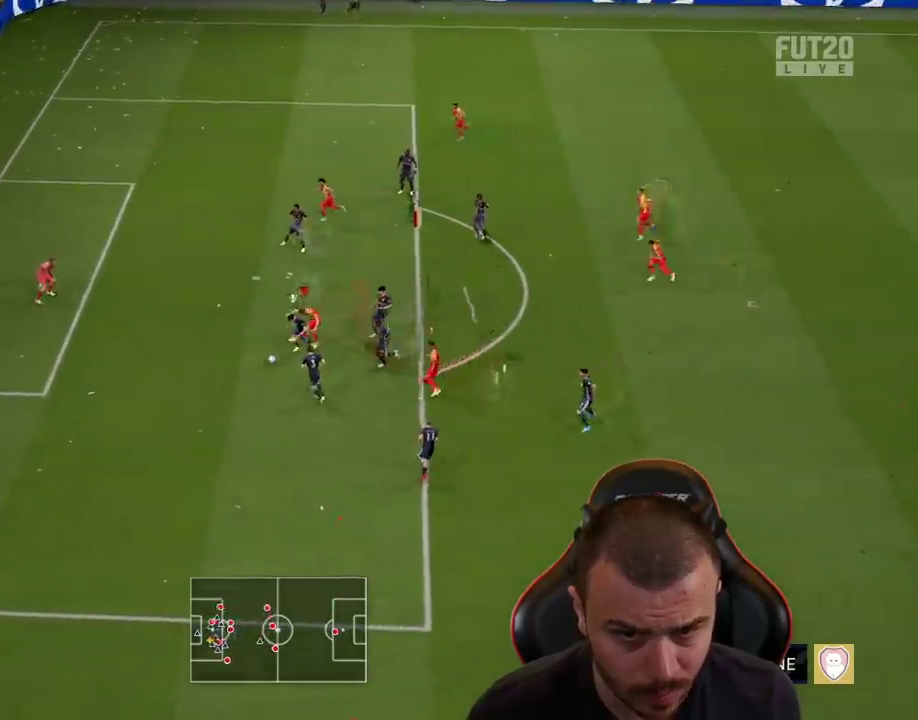
{"buttons": ["R2"], "left_stick": "down-left", "right_stick": "center", "events": [[300, "R2", "down"], [433, "left_stick", "down-left"], [450, "L3", "up"]]}
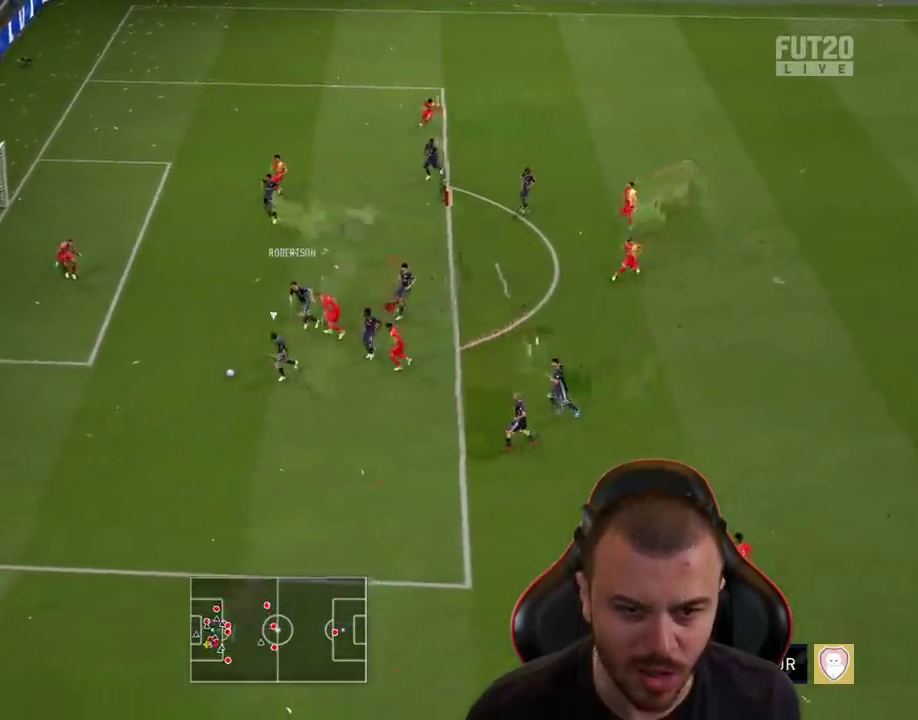
{"buttons": ["R1", "R2"], "left_stick": "down-left", "right_stick": "center", "events": [[334, "R1", "down"]]}
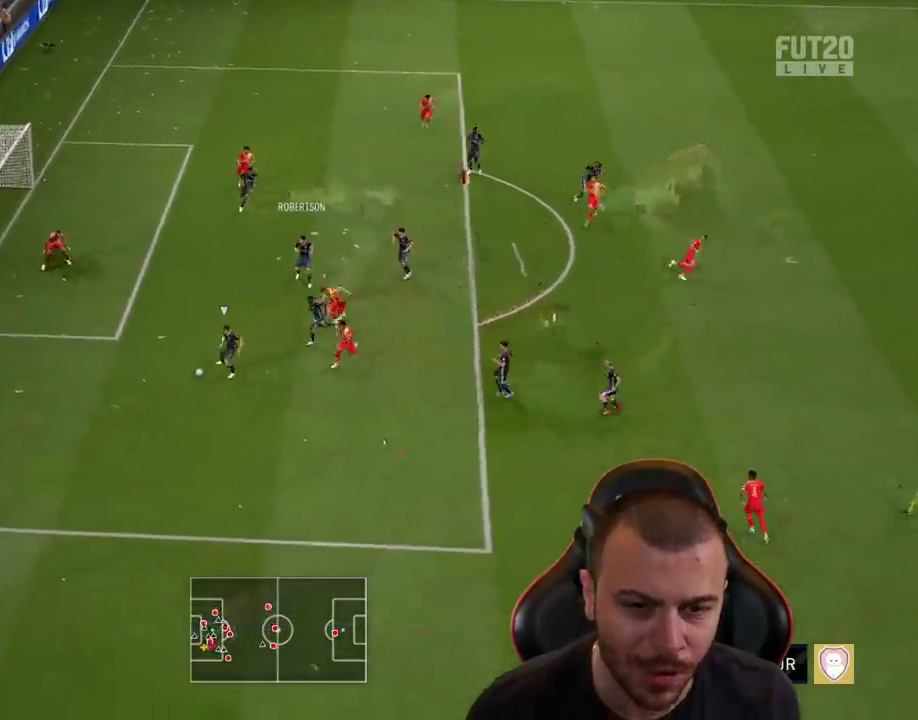
{"buttons": ["CROSS", "R1", "R2", "L3"], "left_stick": "down-left", "right_stick": "center", "events": [[50, "L3", "down"], [367, "CROSS", "down"]]}
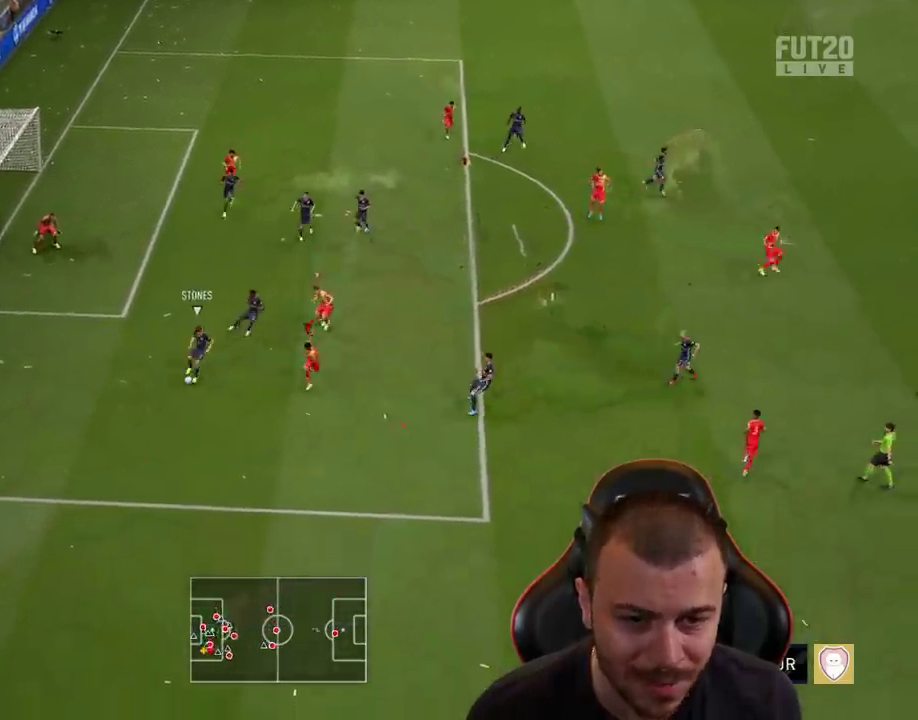
{"buttons": ["L2", "R1"], "left_stick": "up-left", "right_stick": "center", "events": [[50, "CROSS", "up"], [133, "L3", "up"], [216, "L1", "down"], [216, "R2", "up"], [250, "left_stick", "up-left"], [317, "L1", "up"], [333, "L2", "down"]]}
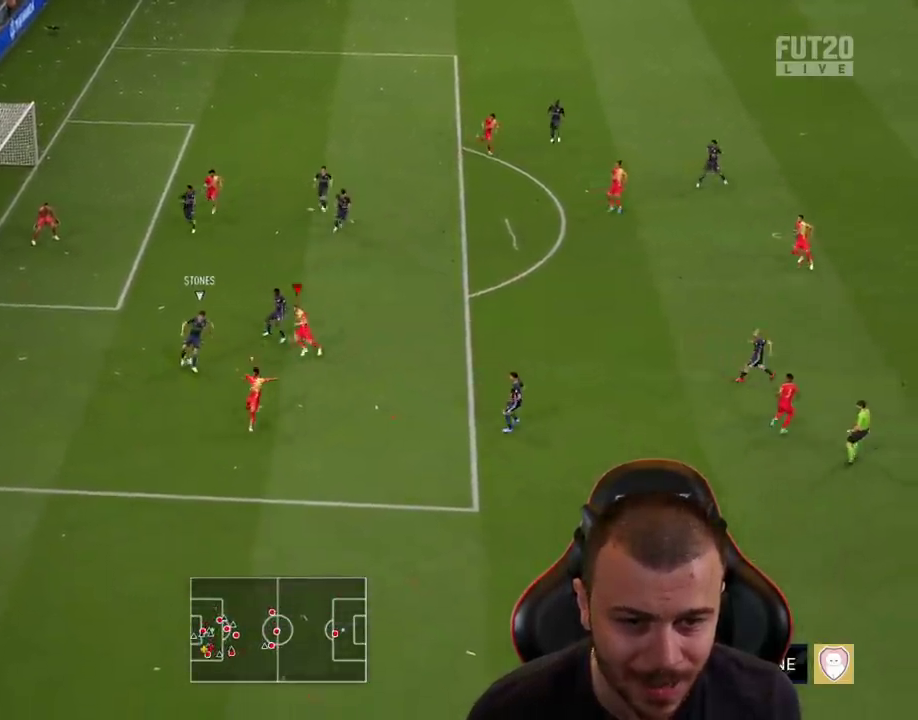
{"buttons": [], "left_stick": "up-left", "right_stick": "center", "events": [[50, "CROSS", "down"], [50, "L2", "up"], [150, "CROSS", "up"], [417, "R1", "up"]]}
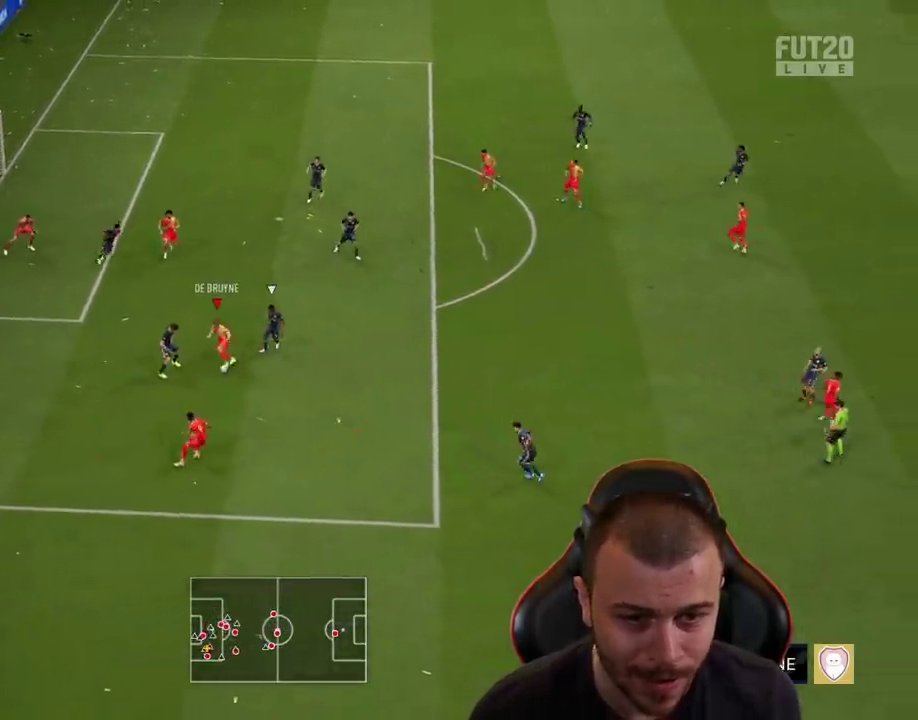
{"buttons": [], "left_stick": "up", "right_stick": "center", "events": [[100, "left_stick", "up"]]}
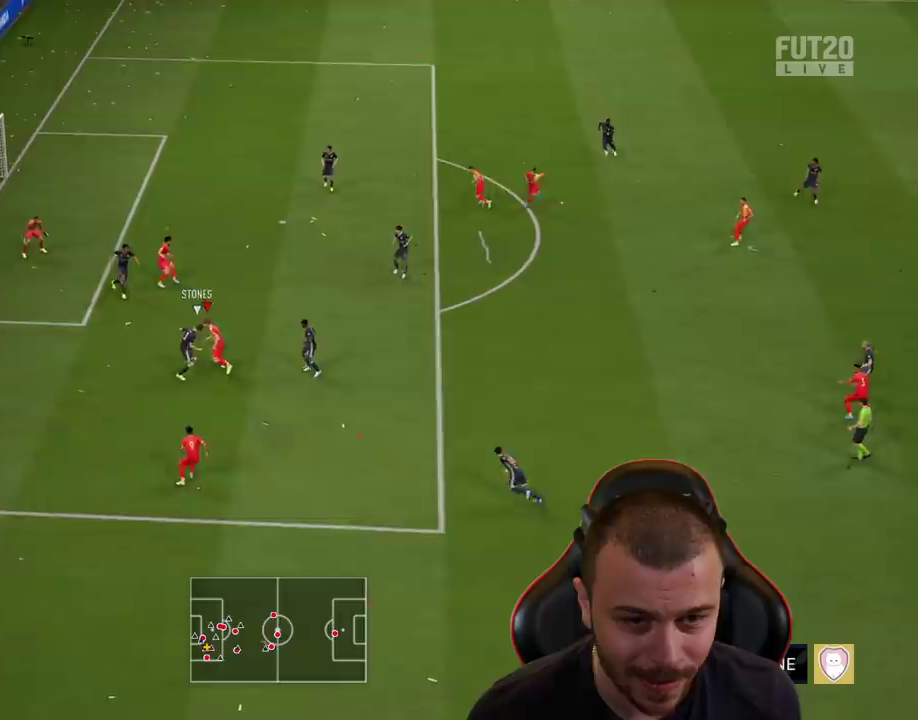
{"buttons": ["R2"], "left_stick": "right", "right_stick": "center", "events": [[33, "CROSS", "down"], [167, "CROSS", "up"], [200, "left_stick", "up-right"], [334, "R2", "down"], [467, "left_stick", "right"]]}
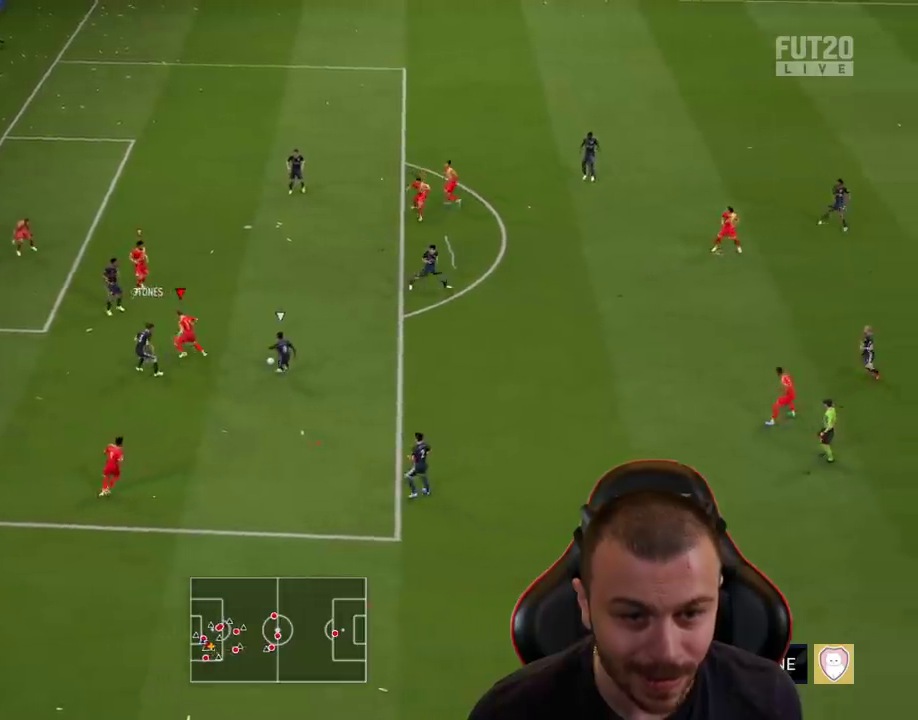
{"buttons": ["R1", "R2"], "left_stick": "up-left", "right_stick": "center", "events": [[83, "right_stick", "right"], [166, "right_stick", "center"], [183, "left_stick", "down"], [200, "R2", "up"], [250, "R1", "down"], [266, "left_stick", "left"], [283, "L2", "down"], [317, "left_stick", "up-left"], [467, "R2", "down"], [483, "L2", "up"]]}